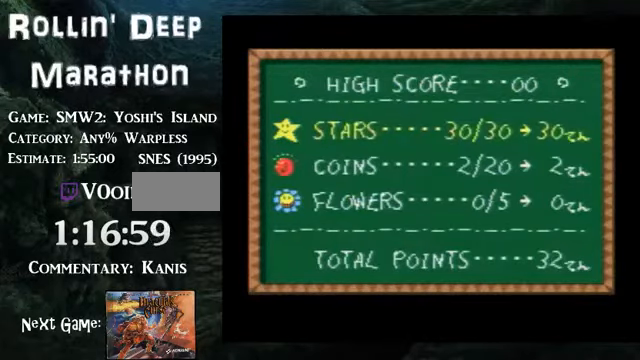
Gameplay with a controller (Nintendo layout); each line is a JSON object with the inputs held at the frame after it. "events" lists button and stick changes between this image and that frame as [ms after this image, input, new state], when the widget could be followed in between. Not read: L3 R3.
{"buttons": ["X"], "events": [[234, "X", "down"]]}
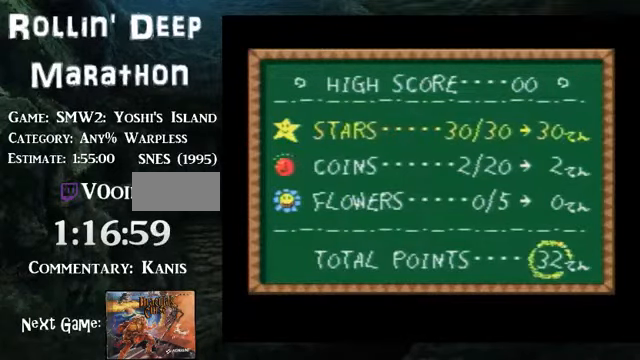
{"buttons": ["X"], "events": []}
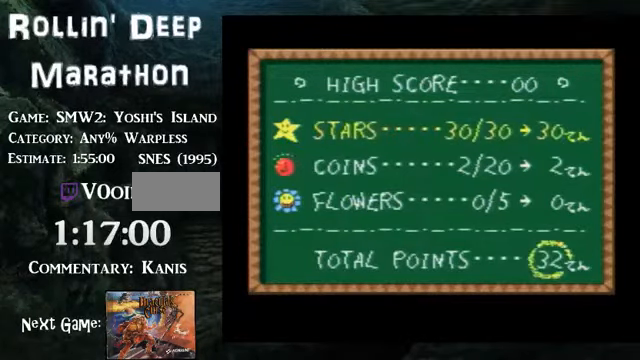
{"buttons": ["X"], "events": []}
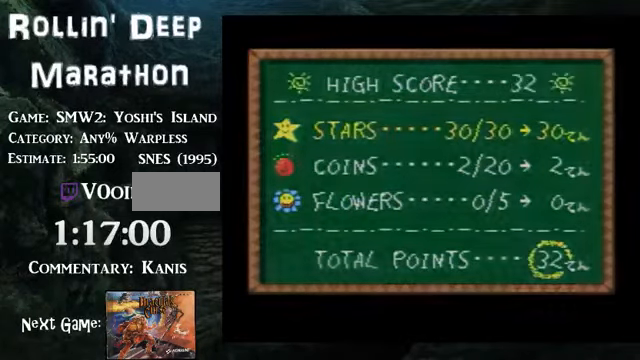
{"buttons": ["X"], "events": []}
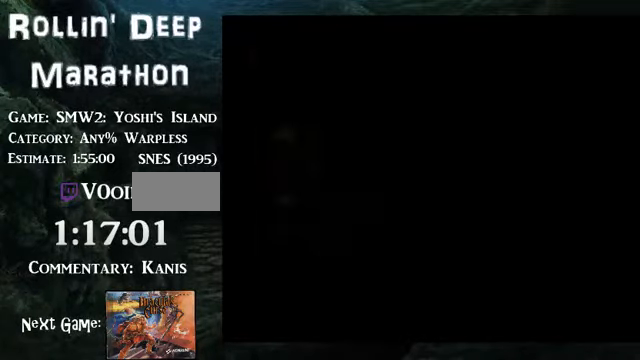
{"buttons": ["X"], "events": []}
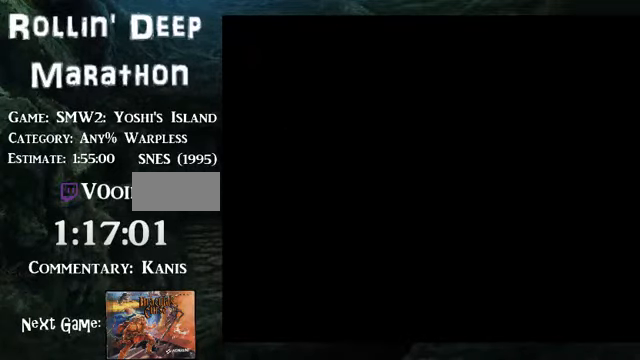
{"buttons": ["X"], "events": []}
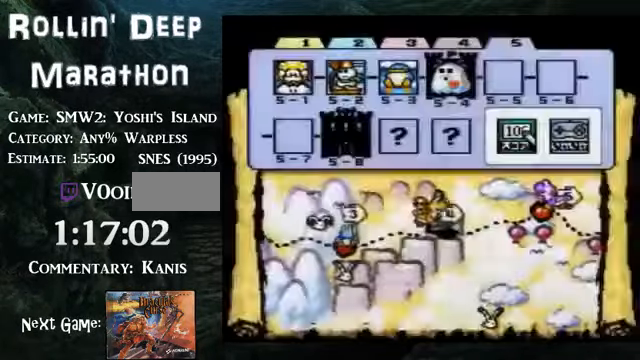
{"buttons": ["X"], "events": []}
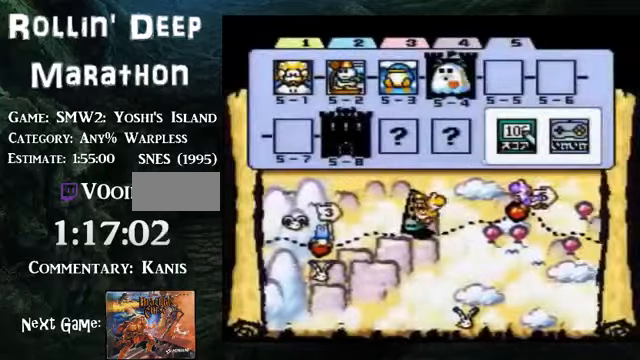
{"buttons": ["X"], "events": []}
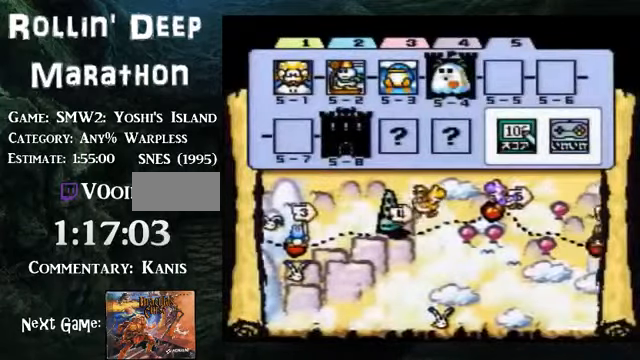
{"buttons": ["X"], "events": []}
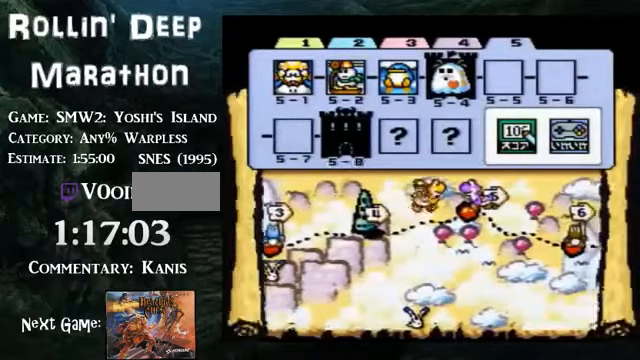
{"buttons": ["X"], "events": []}
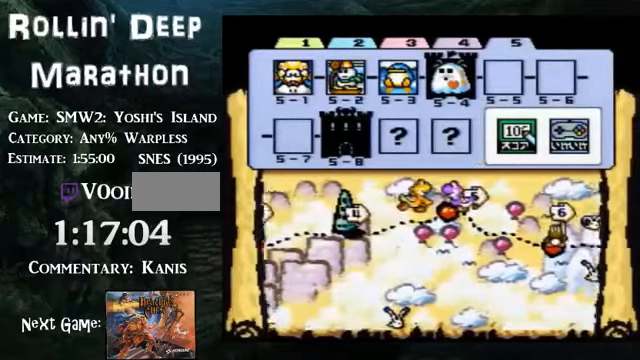
{"buttons": ["X"], "events": []}
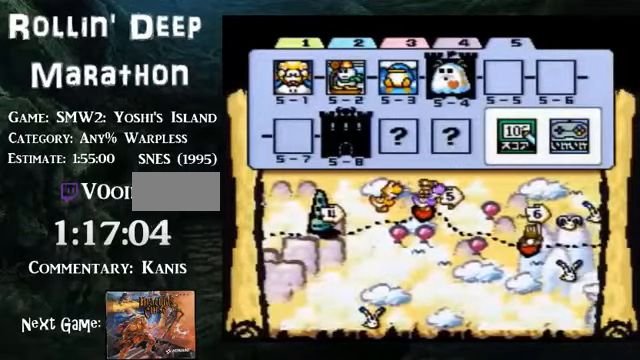
{"buttons": ["X"], "events": []}
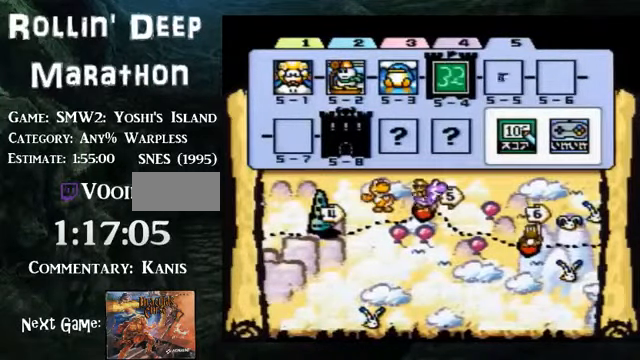
{"buttons": ["X"], "events": []}
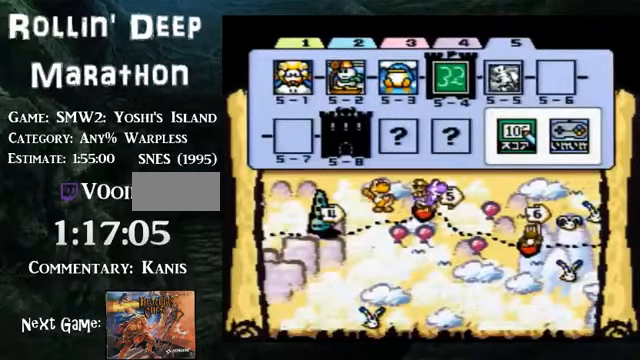
{"buttons": ["A"], "events": [[435, "X", "up"], [502, "A", "down"]]}
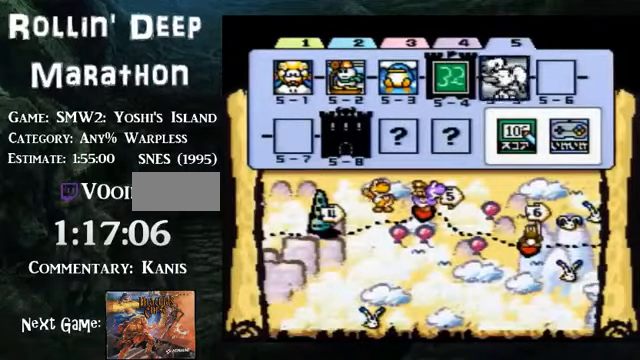
{"buttons": ["X"], "events": [[67, "A", "up"], [67, "X", "down"], [101, "A", "down"], [101, "X", "up"], [134, "A", "up"], [201, "A", "down"], [235, "A", "up"], [302, "A", "down"], [369, "A", "up"], [369, "X", "down"]]}
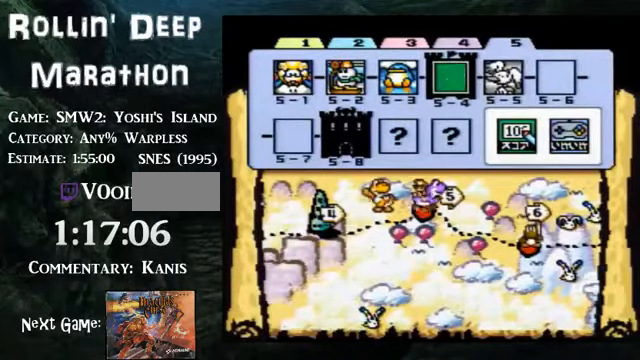
{"buttons": ["A", "X"], "events": [[134, "A", "down"], [134, "X", "up"], [200, "A", "up"], [200, "X", "down"], [267, "A", "down"]]}
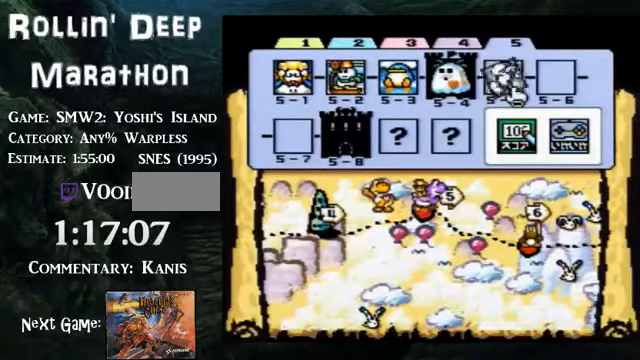
{"buttons": ["X"], "events": [[167, "A", "up"], [234, "A", "down"], [435, "A", "up"]]}
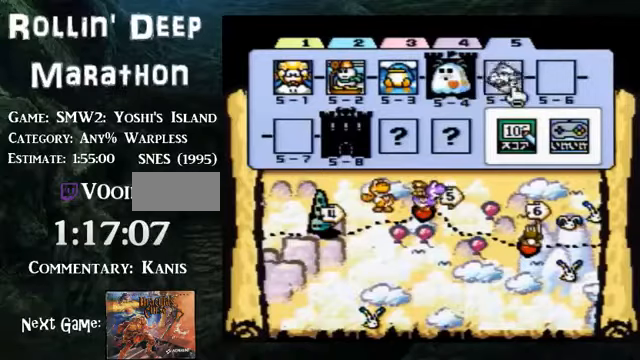
{"buttons": ["X"], "events": [[100, "A", "down"], [167, "A", "up"], [335, "A", "down"], [502, "A", "up"]]}
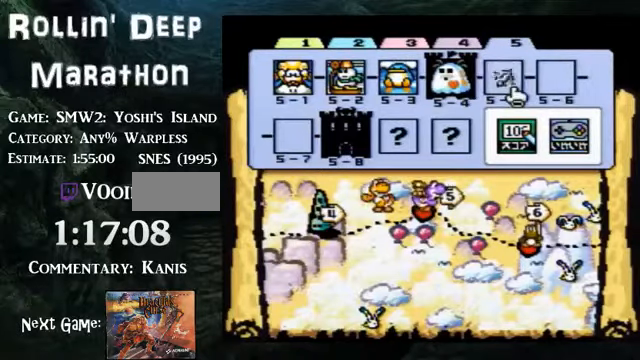
{"buttons": [], "events": [[34, "A", "down"], [101, "A", "up"], [201, "A", "down"], [302, "X", "up"], [368, "A", "up"], [368, "X", "down"], [435, "A", "down"], [435, "X", "up"], [502, "A", "up"]]}
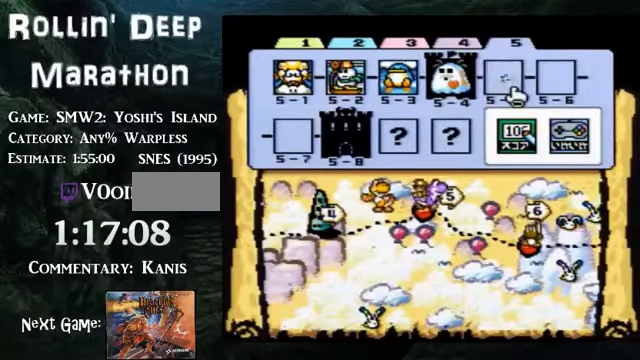
{"buttons": [], "events": []}